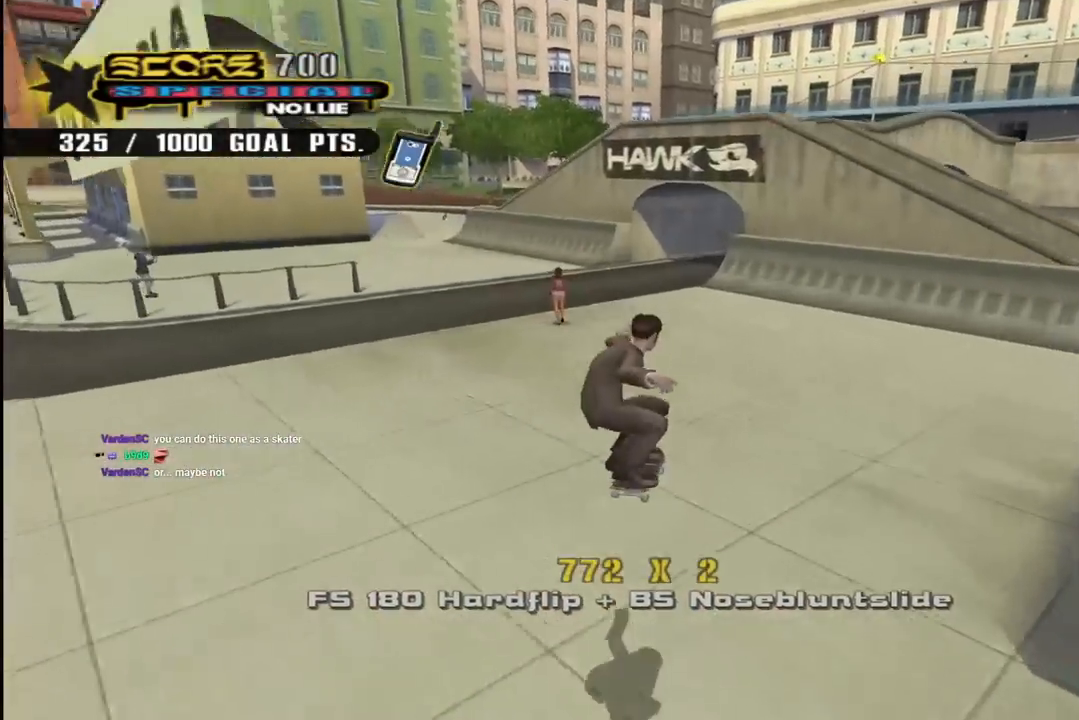
Gameplay with a controller (PlayStation layout); each line is a JSON object with the inputs held at the frame after it. "events" lists button and stick changes between this image and that frame as [ms after this image, input, new state], when the widget could be followed in between. Not read: L1.
{"buttons": ["CROSS", "DPAD_DOWN", "DPAD_LEFT"], "left_stick": "center", "right_stick": "center", "events": [[100, "DPAD_LEFT", "down"], [117, "DPAD_DOWN", "down"]]}
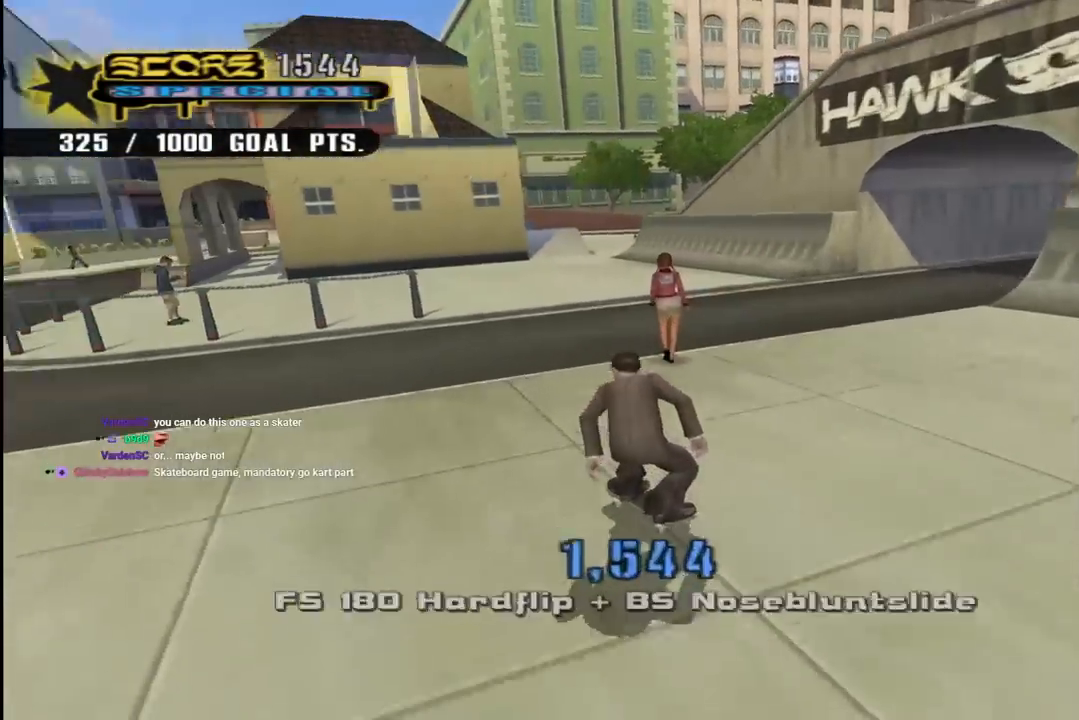
{"buttons": ["CROSS", "DPAD_LEFT"], "left_stick": "center", "right_stick": "center", "events": [[50, "DPAD_DOWN", "up"], [133, "DPAD_LEFT", "up"], [400, "DPAD_LEFT", "down"], [417, "DPAD_UP", "down"], [500, "DPAD_UP", "up"]]}
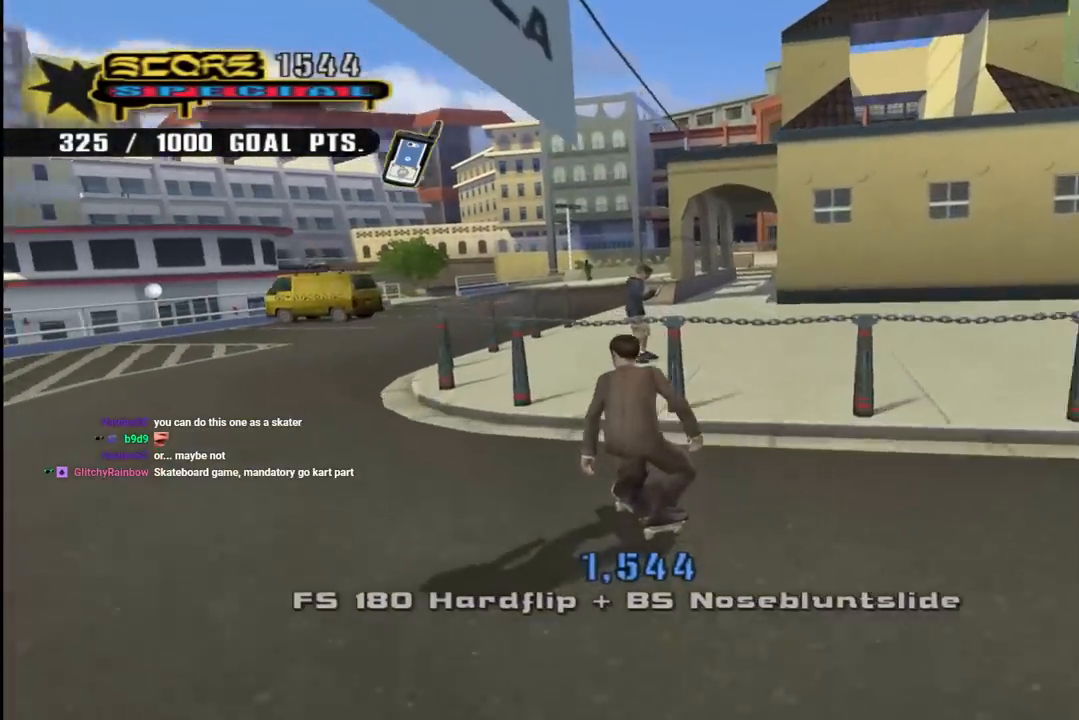
{"buttons": ["CROSS"], "left_stick": "center", "right_stick": "center", "events": [[17, "DPAD_LEFT", "up"], [83, "CROSS", "up"], [100, "TRIANGLE", "down"], [350, "TRIANGLE", "up"], [367, "CROSS", "down"]]}
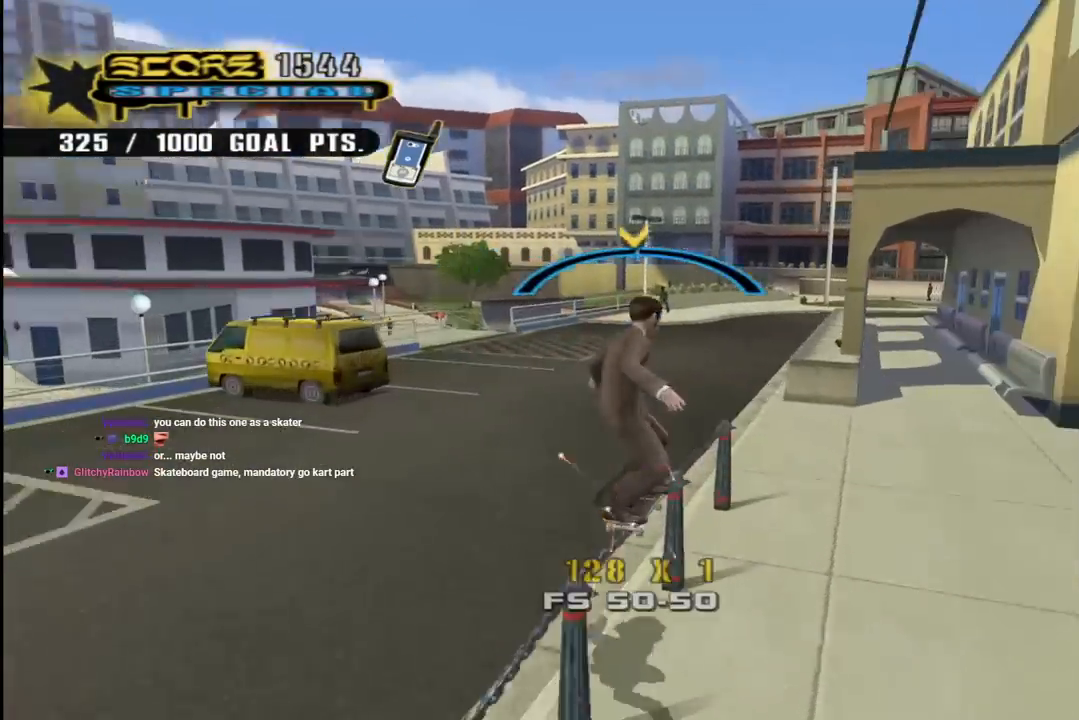
{"buttons": [], "left_stick": "center", "right_stick": "center", "events": [[33, "DPAD_UP", "down"], [50, "CROSS", "up"], [50, "SQUARE", "down"], [167, "SQUARE", "up"], [350, "DPAD_UP", "up"]]}
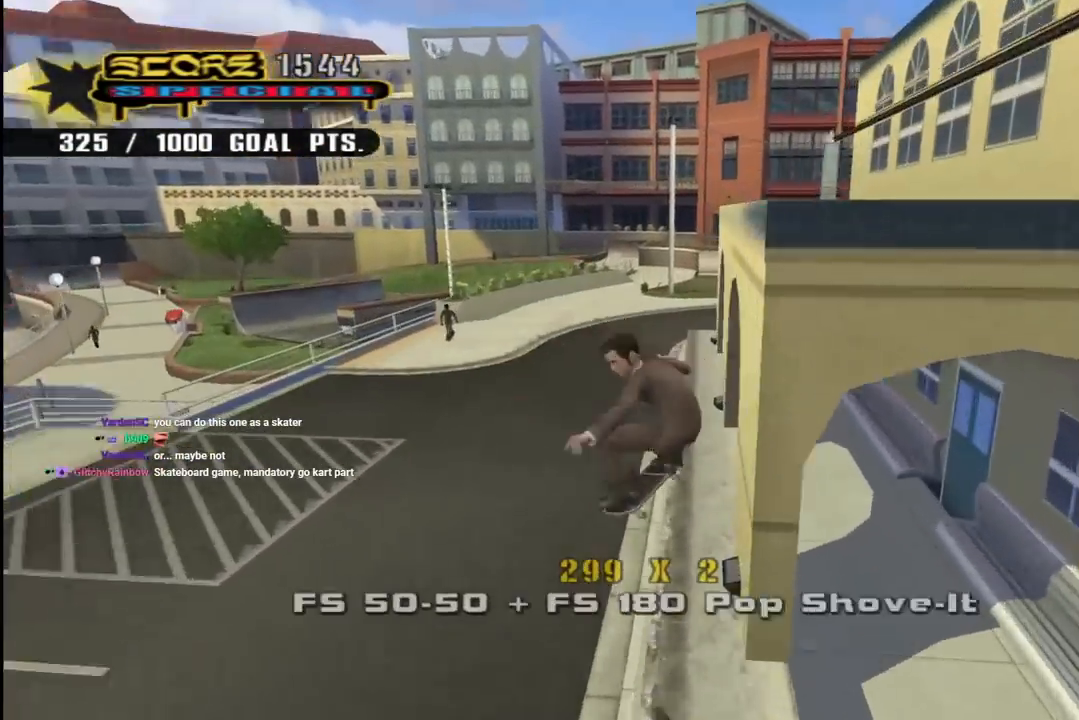
{"buttons": ["SQUARE", "DPAD_UP", "DPAD_LEFT"], "left_stick": "center", "right_stick": "center", "events": [[67, "TRIANGLE", "down"], [300, "DPAD_LEFT", "down"], [367, "CROSS", "down"], [367, "DPAD_UP", "down"], [383, "TRIANGLE", "up"], [417, "SQUARE", "down"], [450, "CROSS", "up"]]}
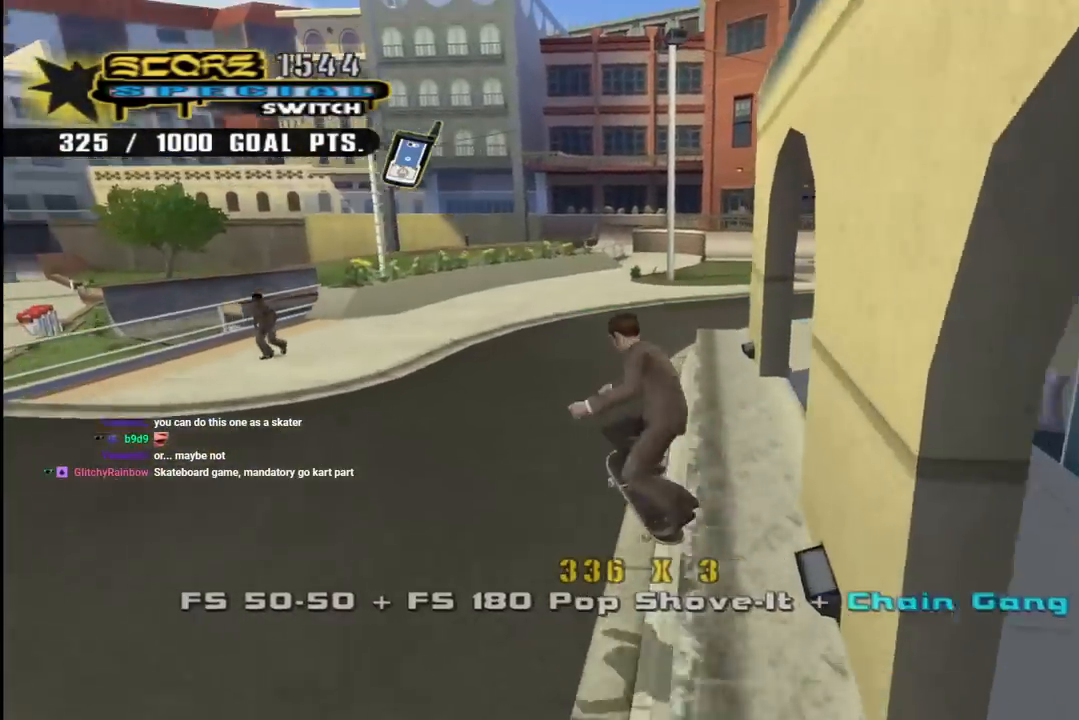
{"buttons": ["CROSS"], "left_stick": "center", "right_stick": "center", "events": [[67, "SQUARE", "up"], [183, "CROSS", "down"], [250, "DPAD_LEFT", "up"], [267, "DPAD_UP", "up"]]}
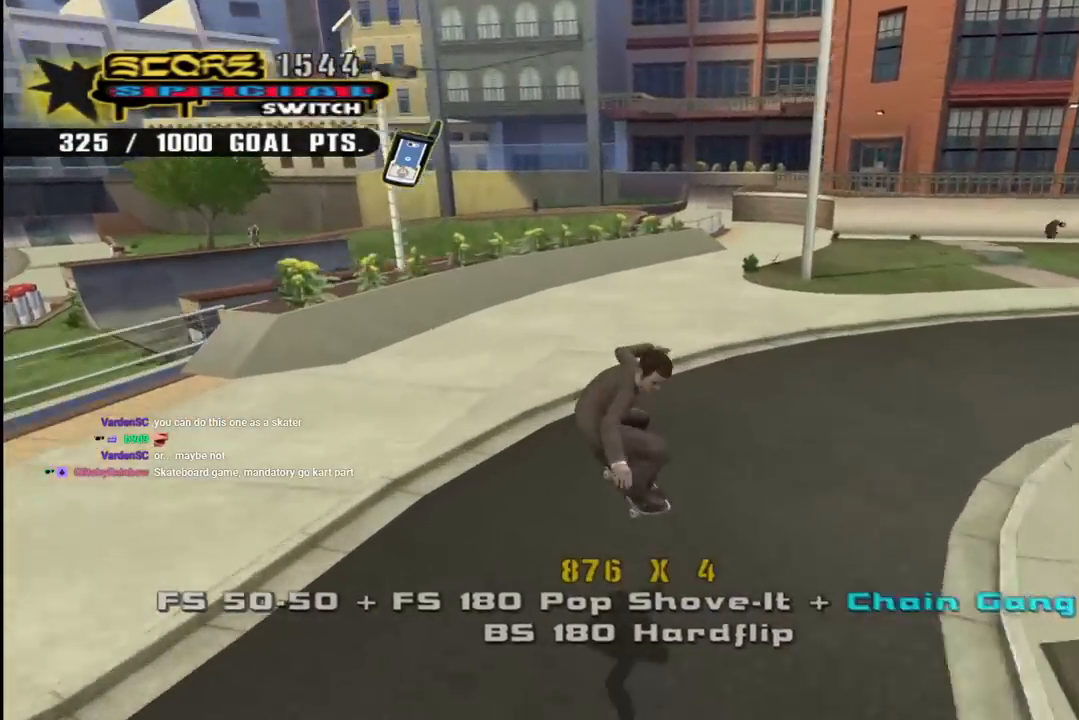
{"buttons": [], "left_stick": "center", "right_stick": "center", "events": [[150, "DPAD_LEFT", "down"], [183, "DPAD_UP", "down"], [383, "DPAD_UP", "up"], [417, "DPAD_LEFT", "up"], [450, "CROSS", "up"]]}
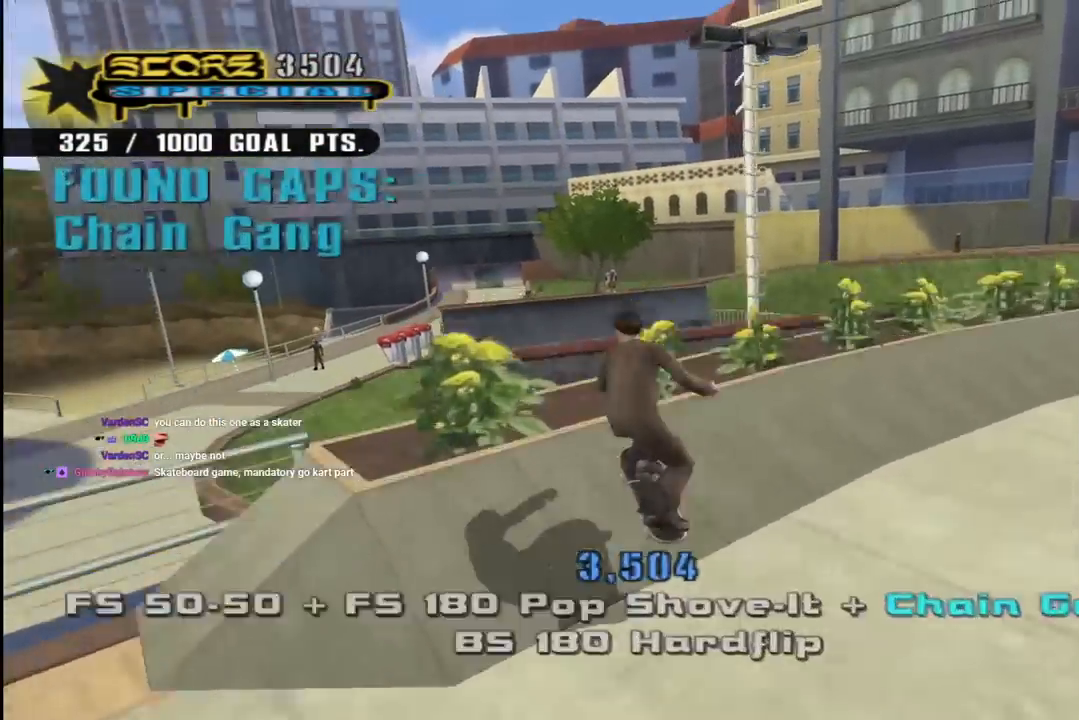
{"buttons": ["CROSS"], "left_stick": "center", "right_stick": "center", "events": [[50, "SQUARE", "down"], [100, "DPAD_LEFT", "down"], [150, "SQUARE", "up"], [183, "DPAD_LEFT", "up"], [417, "CROSS", "down"]]}
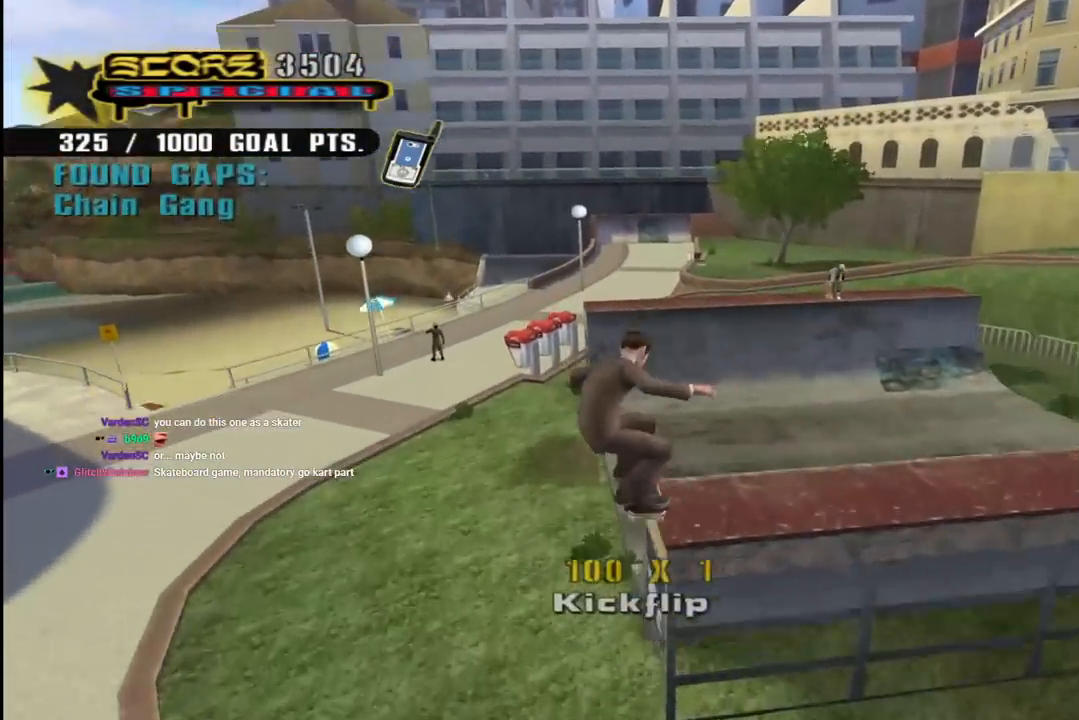
{"buttons": ["CROSS", "DPAD_DOWN", "DPAD_RIGHT"], "left_stick": "center", "right_stick": "center", "events": [[250, "DPAD_RIGHT", "down"], [283, "DPAD_DOWN", "down"]]}
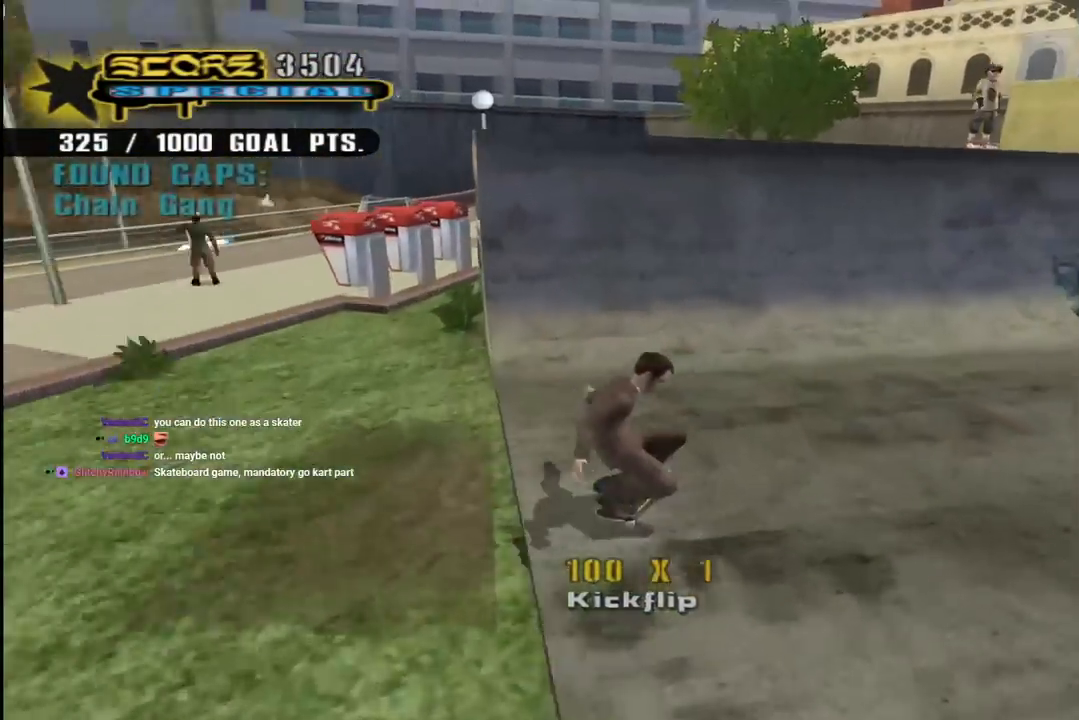
{"buttons": ["CROSS", "TRIANGLE"], "left_stick": "center", "right_stick": "center", "events": [[67, "DPAD_DOWN", "up"], [100, "DPAD_RIGHT", "up"], [150, "DPAD_LEFT", "down"], [183, "DPAD_DOWN", "down"], [400, "DPAD_DOWN", "up"], [433, "DPAD_LEFT", "up"], [433, "TRIANGLE", "down"]]}
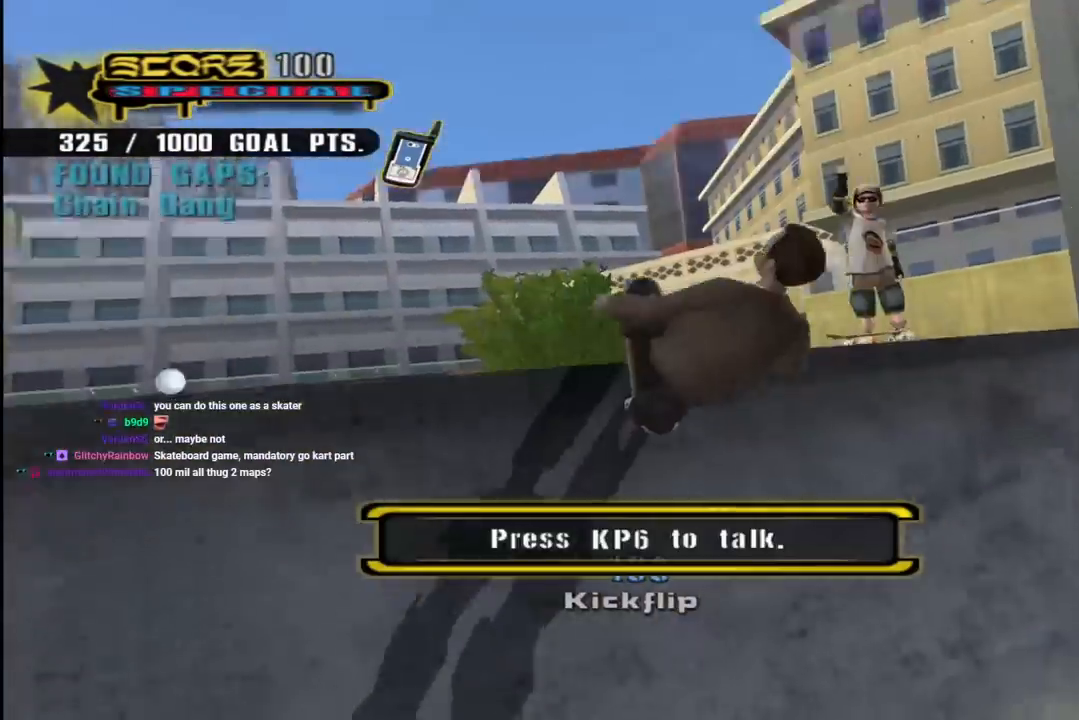
{"buttons": [], "left_stick": "center", "right_stick": "center", "events": [[350, "TRIANGLE", "up"], [467, "CROSS", "up"]]}
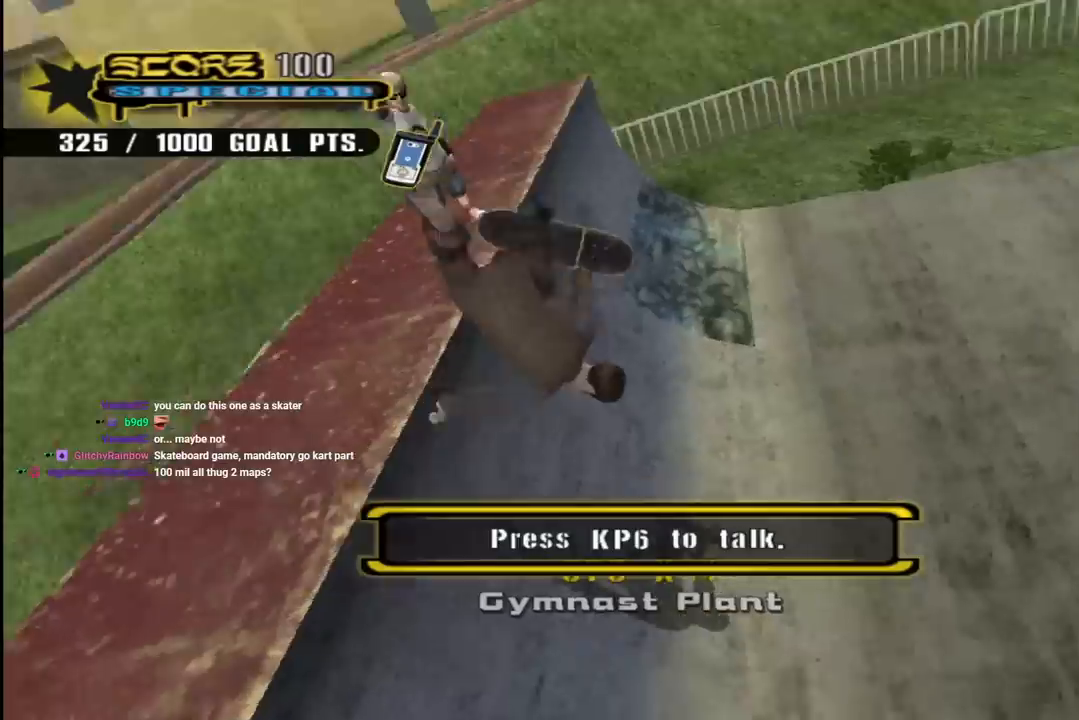
{"buttons": ["CROSS"], "left_stick": "center", "right_stick": "center", "events": [[467, "CROSS", "down"]]}
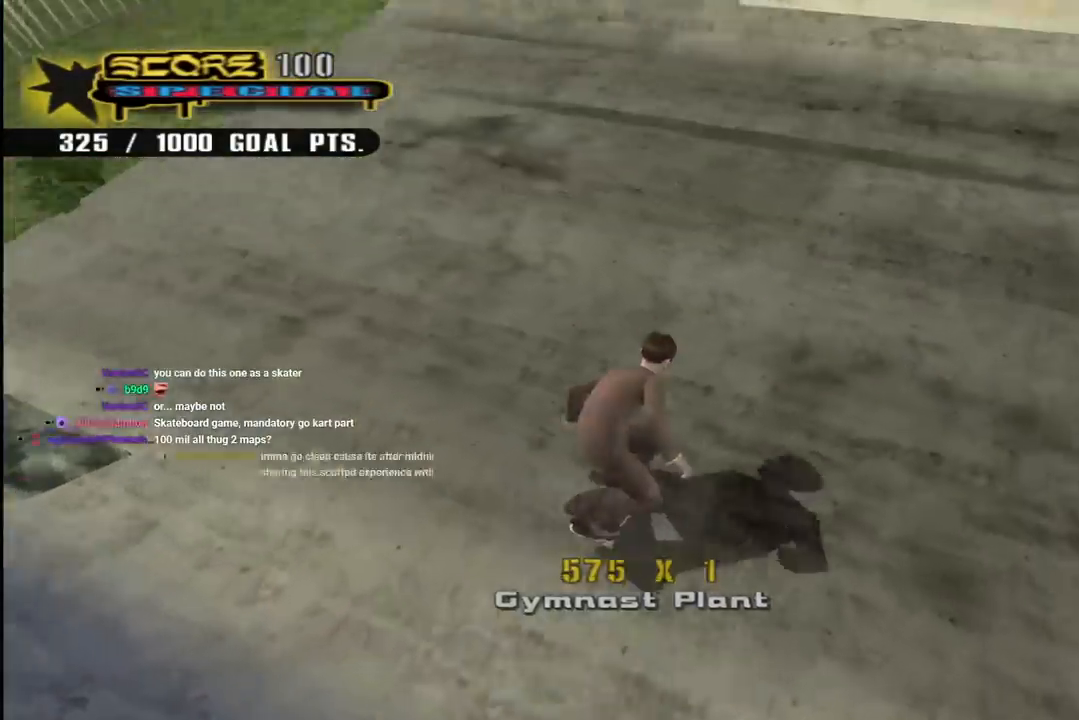
{"buttons": ["CROSS"], "left_stick": "center", "right_stick": "center", "events": []}
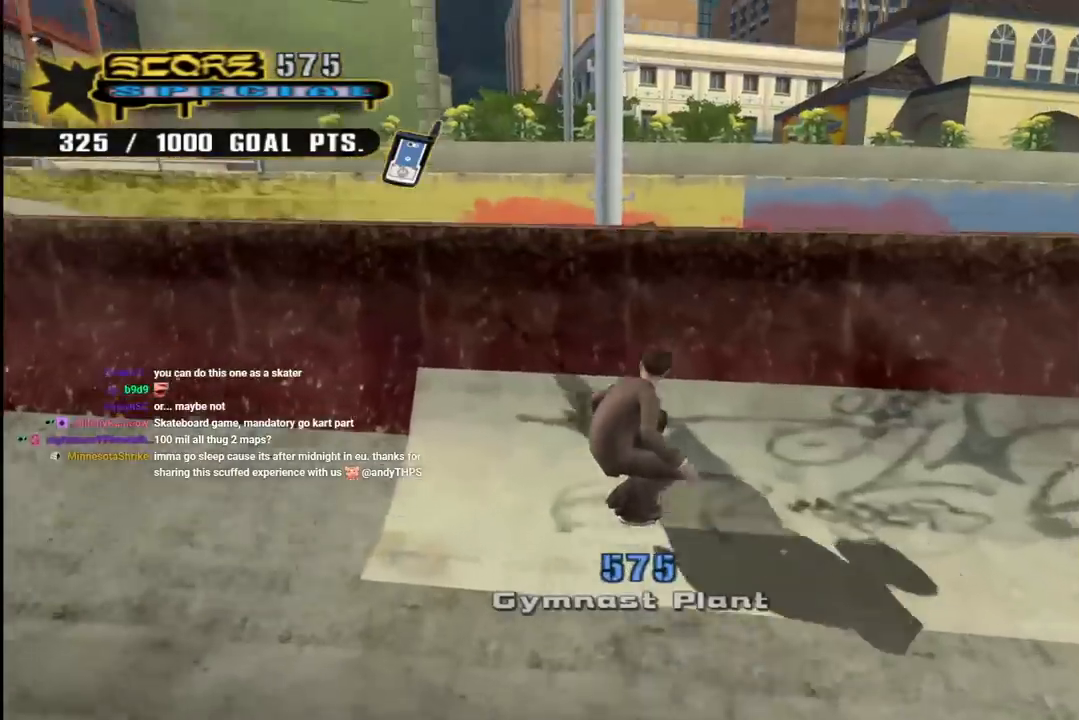
{"buttons": [], "left_stick": "center", "right_stick": "center", "events": [[117, "CROSS", "up"], [117, "DPAD_RIGHT", "down"], [150, "TRIANGLE", "down"], [217, "DPAD_RIGHT", "up"], [333, "CROSS", "down"], [350, "TRIANGLE", "up"], [500, "CROSS", "up"]]}
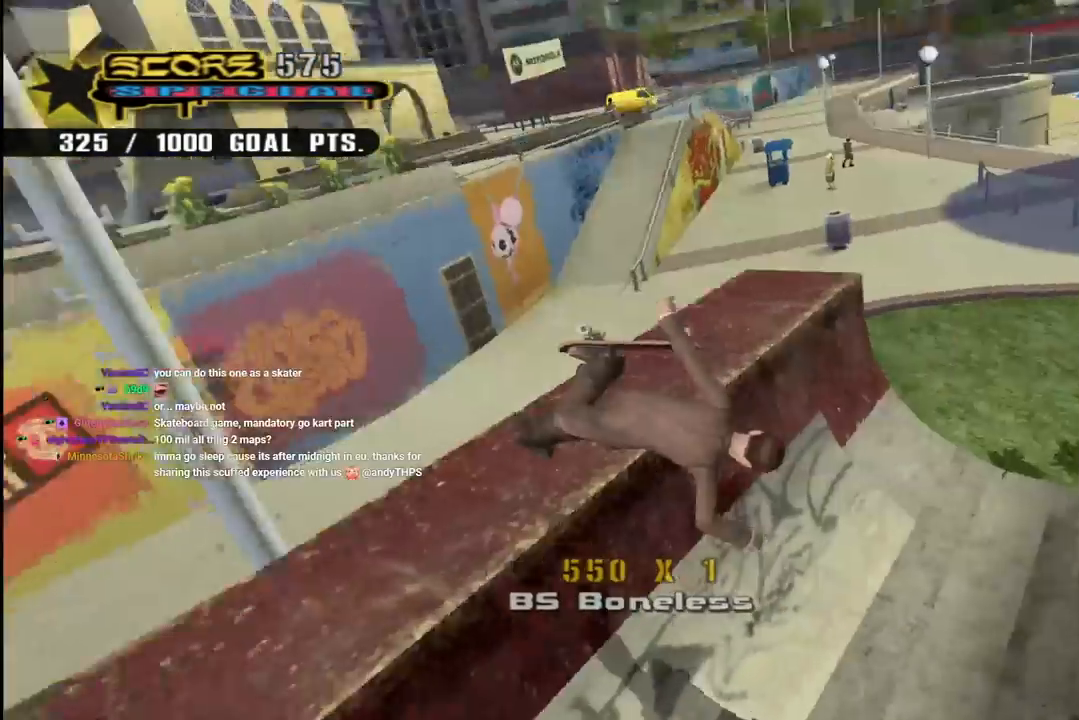
{"buttons": ["CROSS"], "left_stick": "center", "right_stick": "center", "events": [[300, "CROSS", "down"]]}
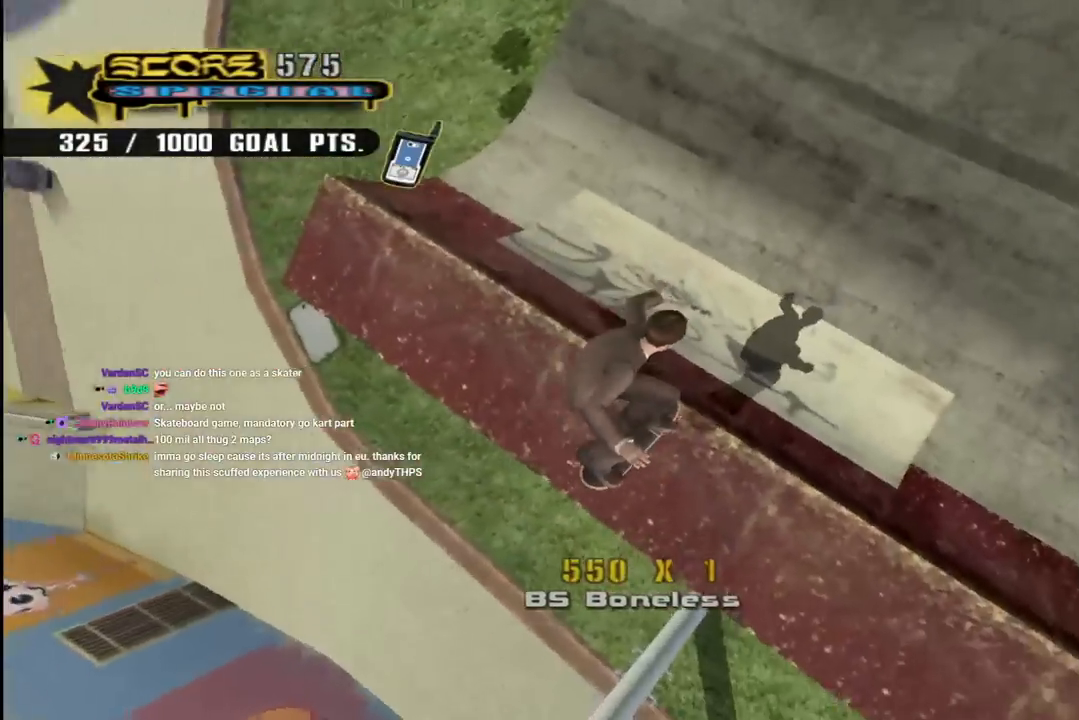
{"buttons": ["CROSS", "DPAD_UP"], "left_stick": "center", "right_stick": "center", "events": [[483, "DPAD_UP", "down"]]}
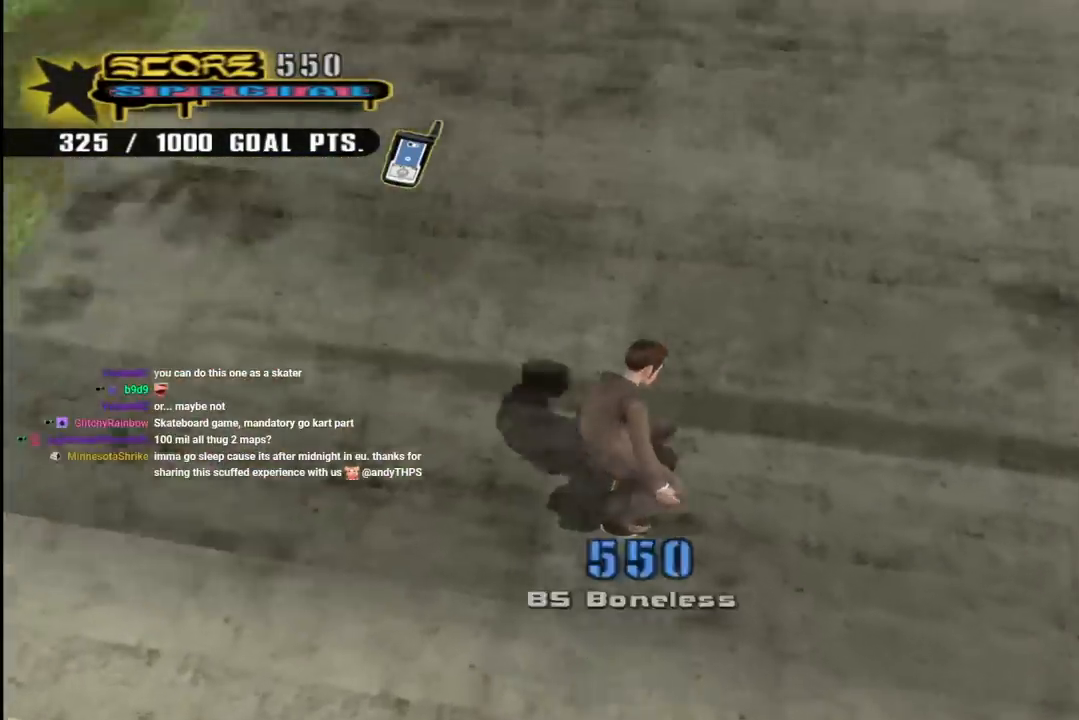
{"buttons": ["CROSS"], "left_stick": "center", "right_stick": "center", "events": [[67, "DPAD_UP", "up"], [133, "DPAD_UP", "down"], [217, "DPAD_UP", "up"], [283, "DPAD_UP", "down"], [350, "DPAD_UP", "up"], [400, "DPAD_UP", "down"], [467, "DPAD_UP", "up"]]}
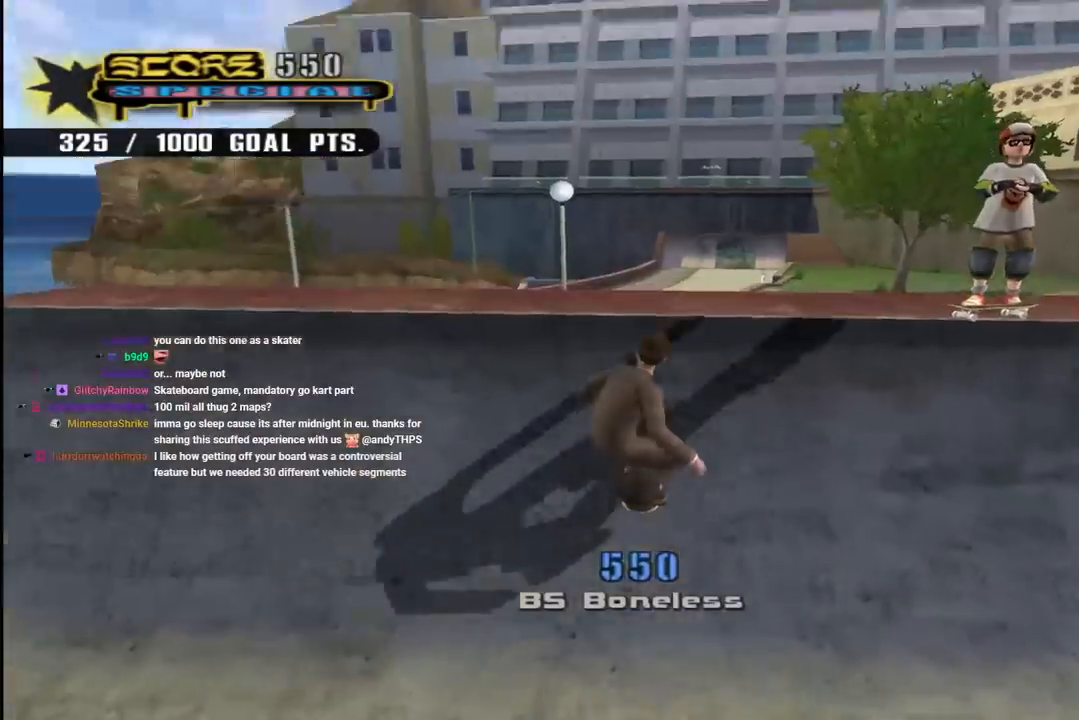
{"buttons": ["TRIANGLE"], "left_stick": "center", "right_stick": "center", "events": [[33, "DPAD_UP", "down"], [67, "CROSS", "up"], [100, "DPAD_UP", "up"], [250, "DPAD_UP", "down"], [333, "DPAD_UP", "up"], [400, "DPAD_UP", "down"], [483, "DPAD_UP", "up"], [500, "TRIANGLE", "down"]]}
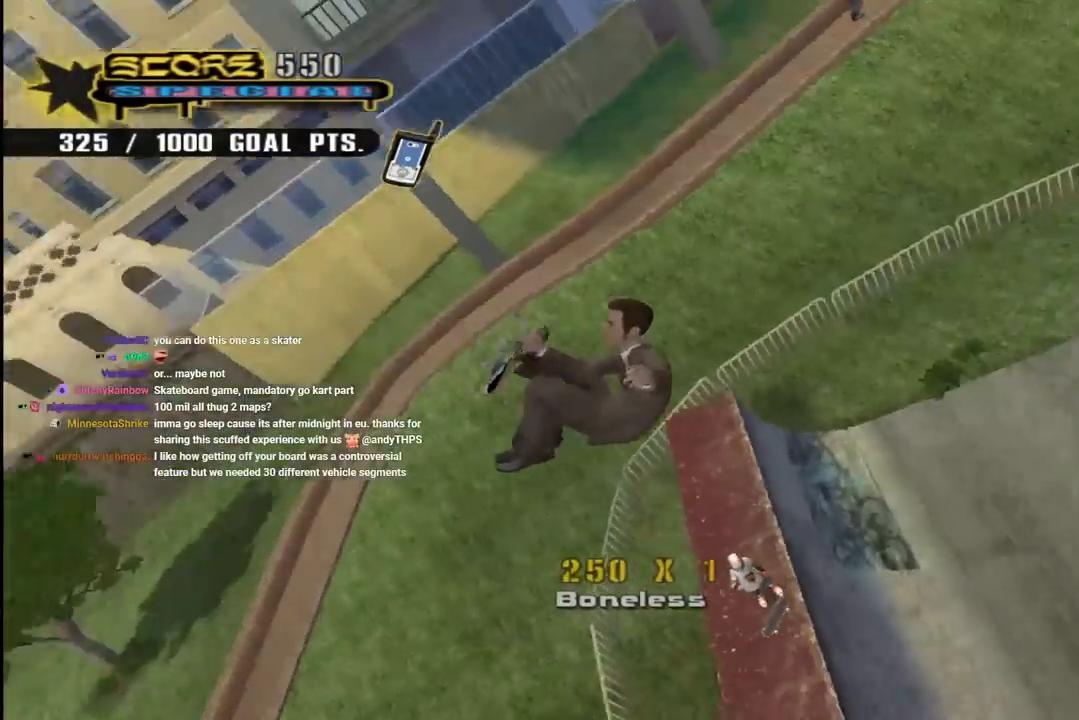
{"buttons": ["TRIANGLE"], "left_stick": "center", "right_stick": "center", "events": [[100, "DPAD_UP", "down"], [217, "DPAD_UP", "up"]]}
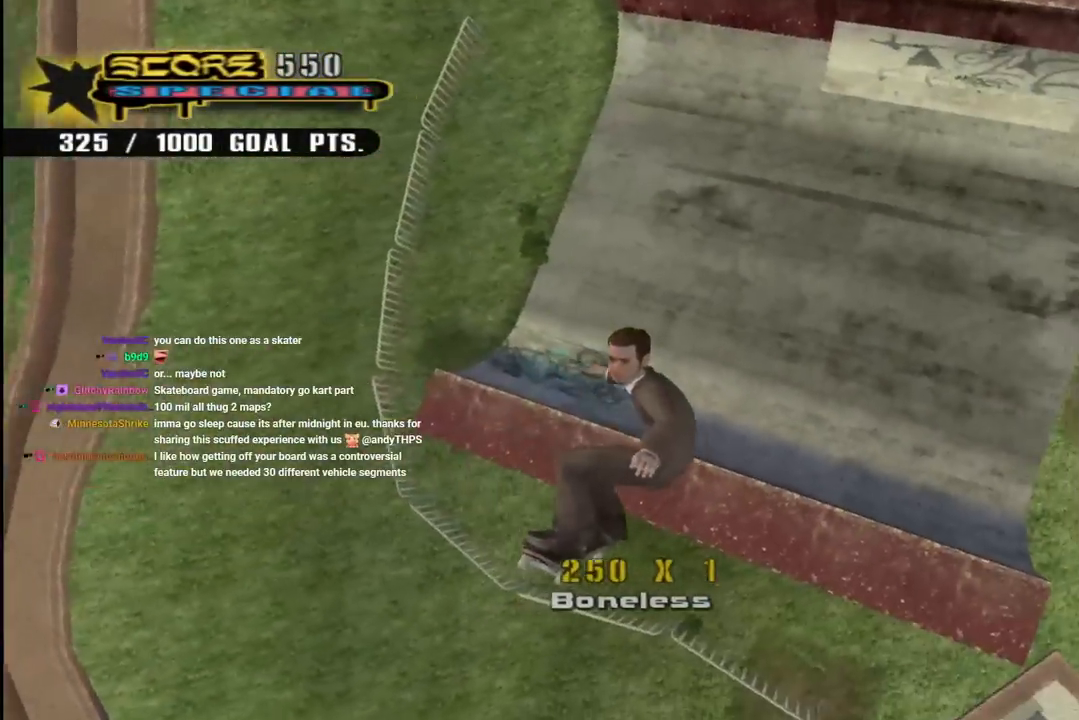
{"buttons": [], "left_stick": "center", "right_stick": "center", "events": [[183, "TRIANGLE", "up"]]}
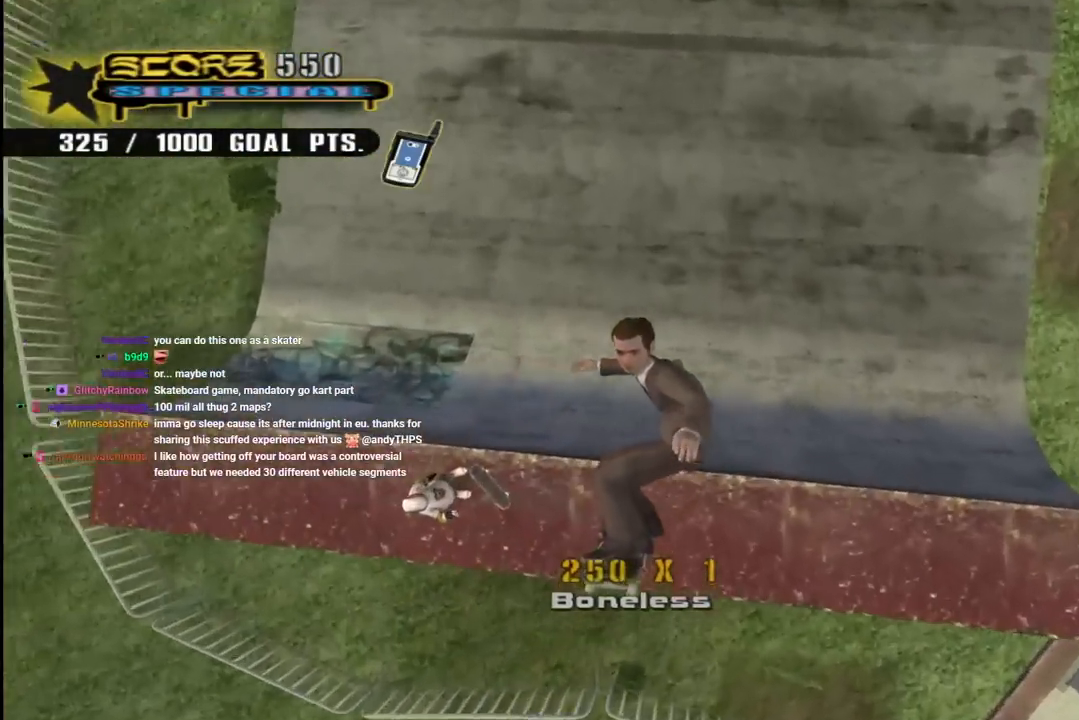
{"buttons": ["R1", "DPAD_DOWN"], "left_stick": "center", "right_stick": "center", "events": [[117, "DPAD_DOWN", "down"], [200, "DPAD_DOWN", "up"], [283, "DPAD_DOWN", "down"], [367, "R1", "down"]]}
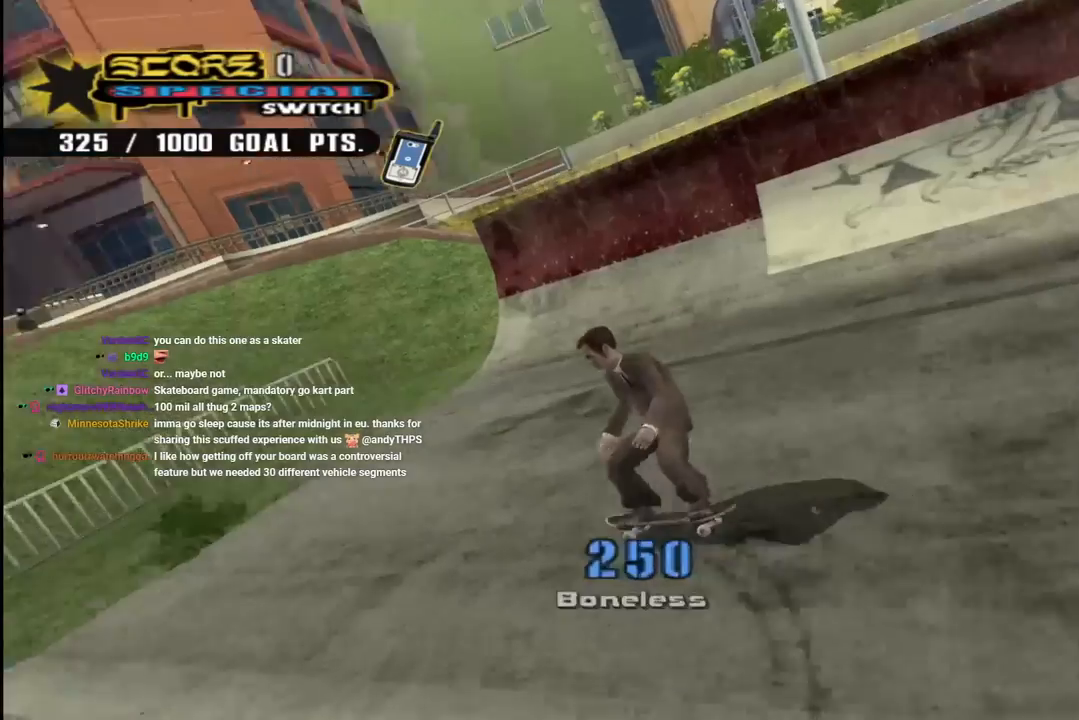
{"buttons": ["CIRCLE"], "left_stick": "center", "right_stick": "center", "events": [[17, "R1", "up"], [217, "DPAD_DOWN", "up"], [300, "DPAD_RIGHT", "down"], [400, "CIRCLE", "down"], [467, "DPAD_RIGHT", "up"]]}
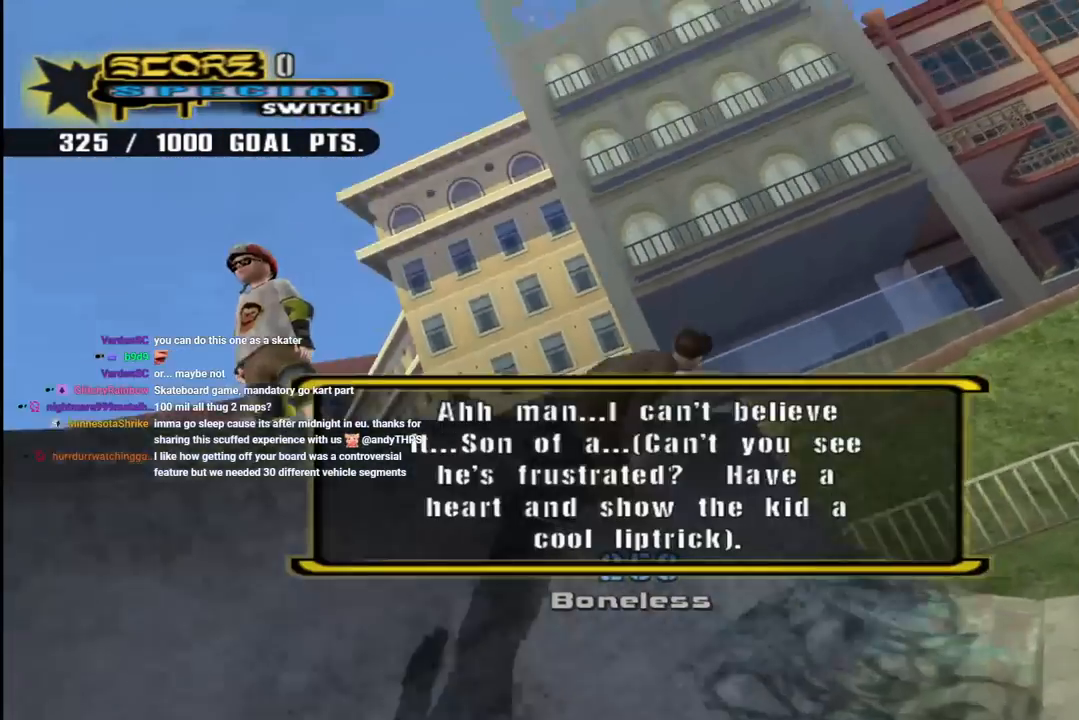
{"buttons": [], "left_stick": "center", "right_stick": "center", "events": [[17, "CIRCLE", "up"], [67, "CIRCLE", "down"], [183, "CIRCLE", "up"]]}
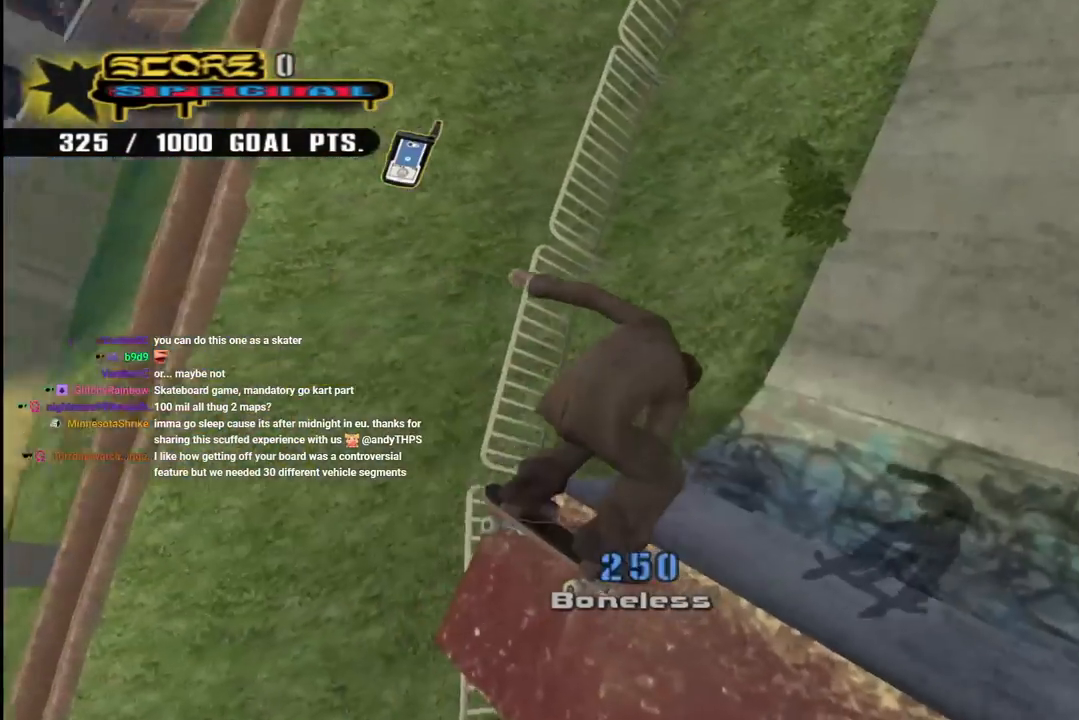
{"buttons": ["CROSS", "DPAD_RIGHT"], "left_stick": "center", "right_stick": "center", "events": [[83, "DPAD_DOWN", "down"], [83, "DPAD_RIGHT", "down"], [100, "R1", "down"], [300, "CROSS", "down"], [350, "R1", "up"], [483, "DPAD_DOWN", "up"]]}
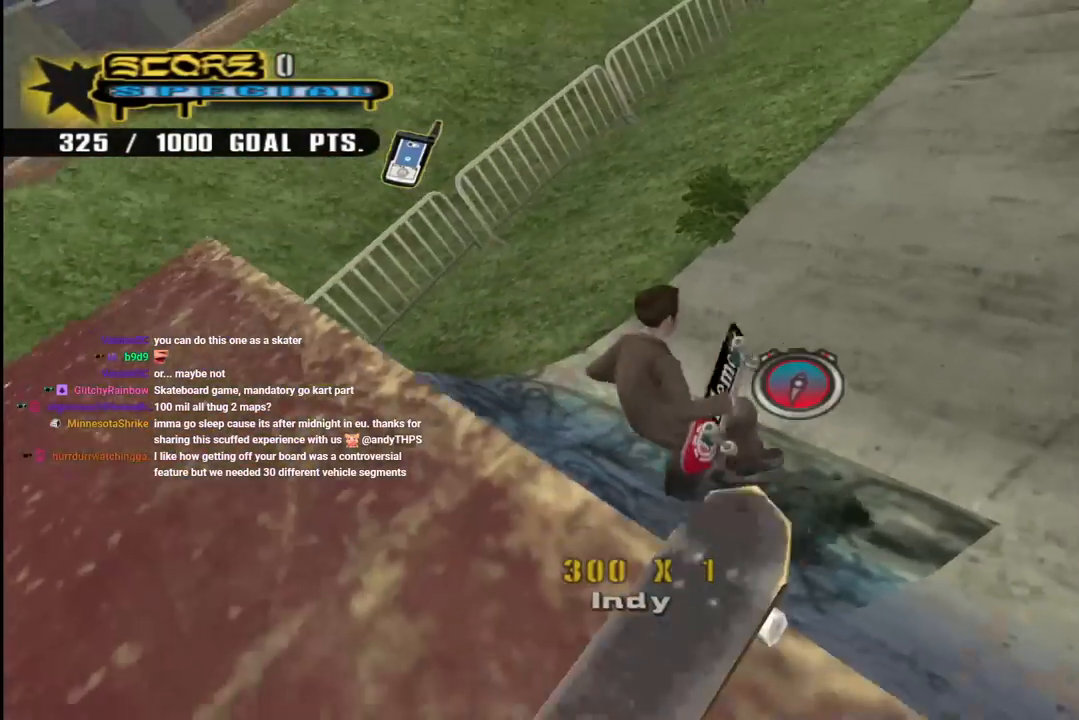
{"buttons": ["CROSS", "DPAD_DOWN", "DPAD_RIGHT"], "left_stick": "center", "right_stick": "center", "events": [[150, "DPAD_DOWN", "down"], [167, "R1", "down"], [317, "R1", "up"]]}
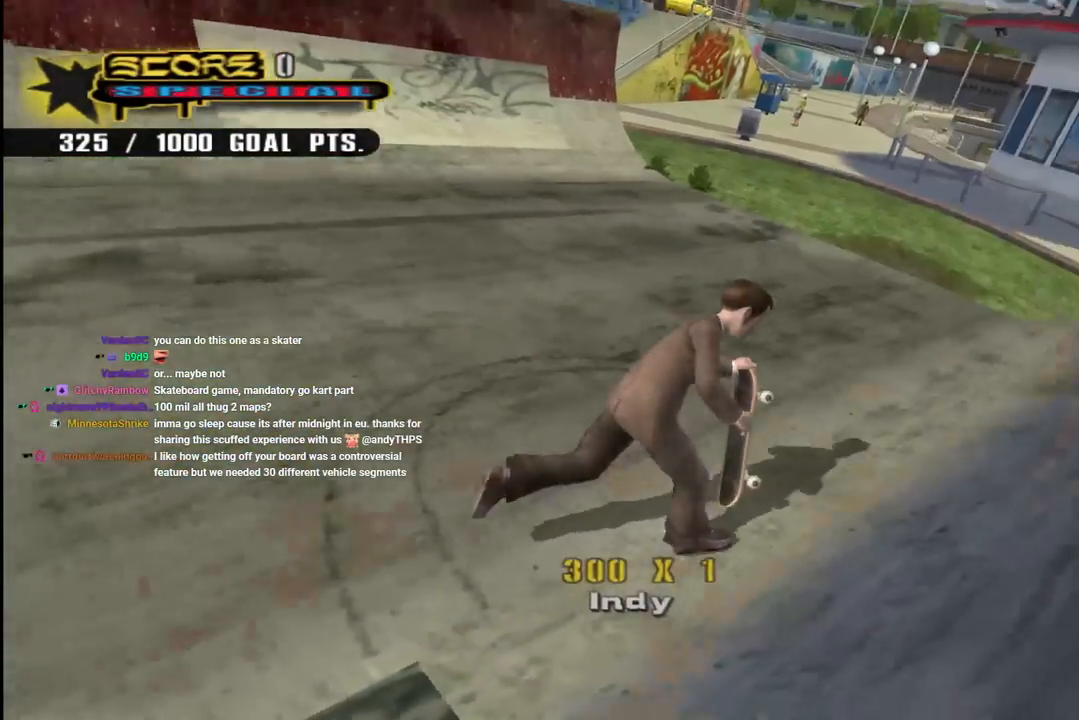
{"buttons": ["CROSS", "DPAD_DOWN"], "left_stick": "center", "right_stick": "center", "events": [[350, "DPAD_DOWN", "up"], [450, "DPAD_DOWN", "down"], [500, "DPAD_RIGHT", "up"]]}
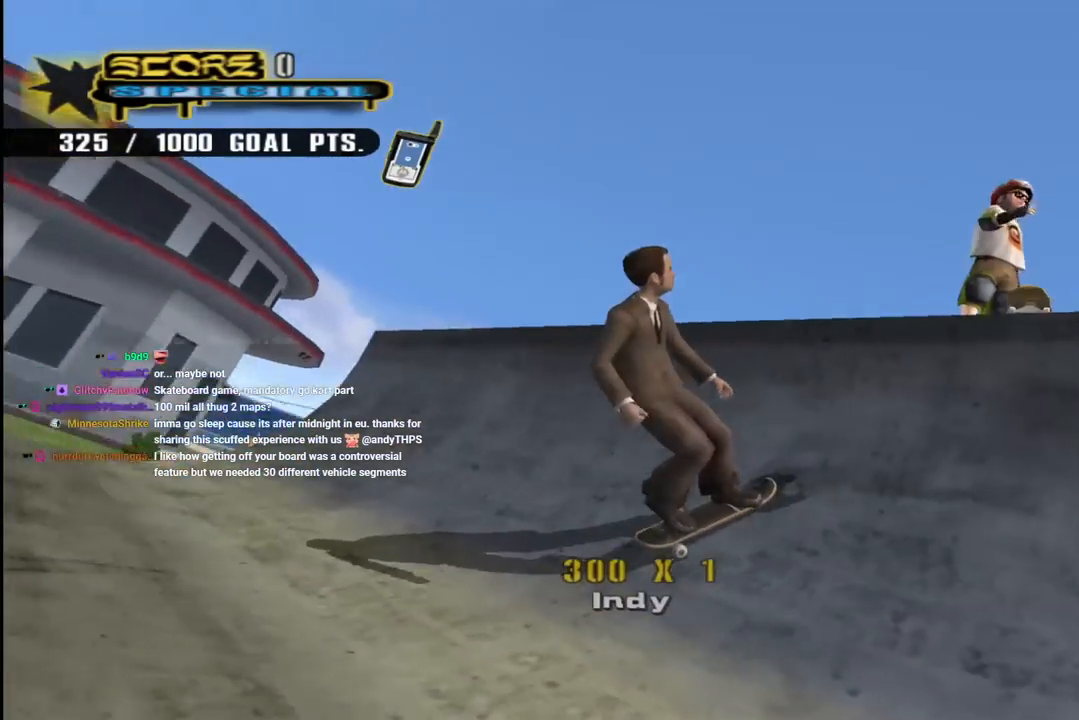
{"buttons": ["CROSS", "DPAD_DOWN", "DPAD_LEFT"], "left_stick": "center", "right_stick": "center", "events": [[83, "DPAD_LEFT", "down"], [117, "DPAD_LEFT", "up"], [350, "DPAD_LEFT", "down"]]}